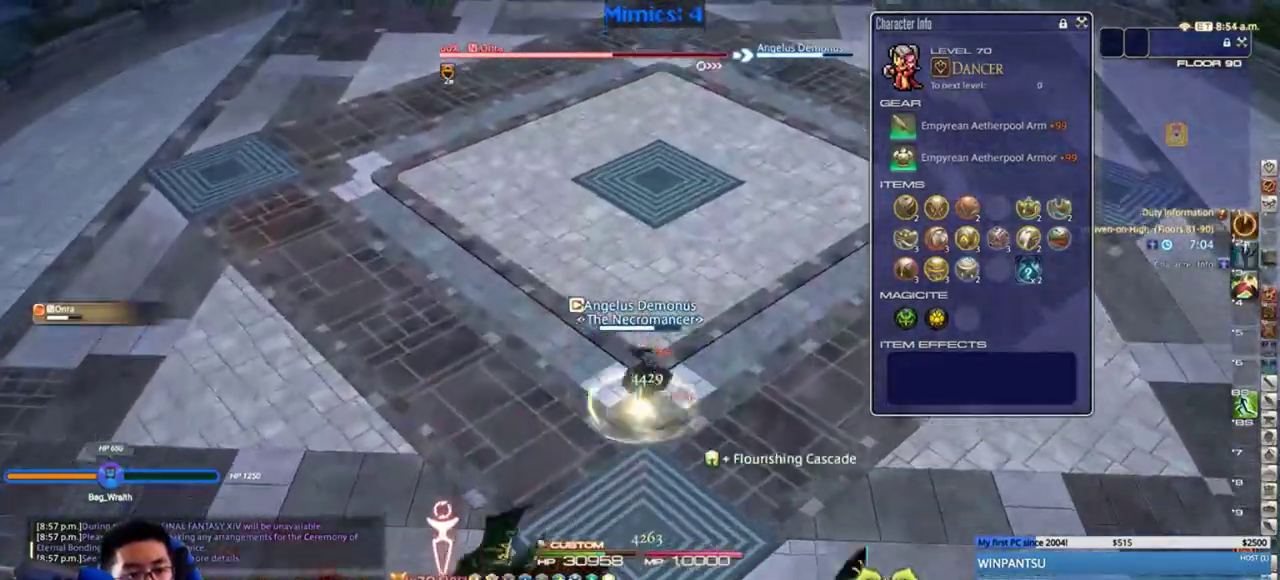
Gameplay with keyboard; each line is a JSON object with the keys held at the frame after it. "events" lists presses ("down") and releases ("up") of ".", "/", "0", "1", "2", "3", "4", "5", "6", "7", "8", "9", "a", "alt_l", "alt_r", "b", "backslash", "backspace", "c", "caps_lock", "comma", "ctrl_l", "ctrl_r", "d", "down", "e", "equals", "escape", "f", "f1", "f10", "f11", "f12", "f2", "f3", "f4", "f5", "f6", "f7", "f8", "f9", "g", "h", "i", "j", "k", "l", "lbracket", "left", "m", "minus", "n", "o", "p", "q", "quote", "r", "rbracket", "return", "right", "s", "semicolon", "shift_l", "shift_r", "space", "super", "t", "tab", "tilde", "u", "up", "v", "w", "x", "y" and "z" between this image and that frame as [ms after this image, input, new state], when the widget could be followed in between. No other keys are recorded. Mouse input is not recorded.
{"keys": ["a", "shift_r", "w"], "events": [[100, "rbracket", "down"], [183, "rbracket", "up"], [250, "rbracket", "down"], [317, "rbracket", "up"], [433, "a", "down"], [500, "shift_r", "down"]]}
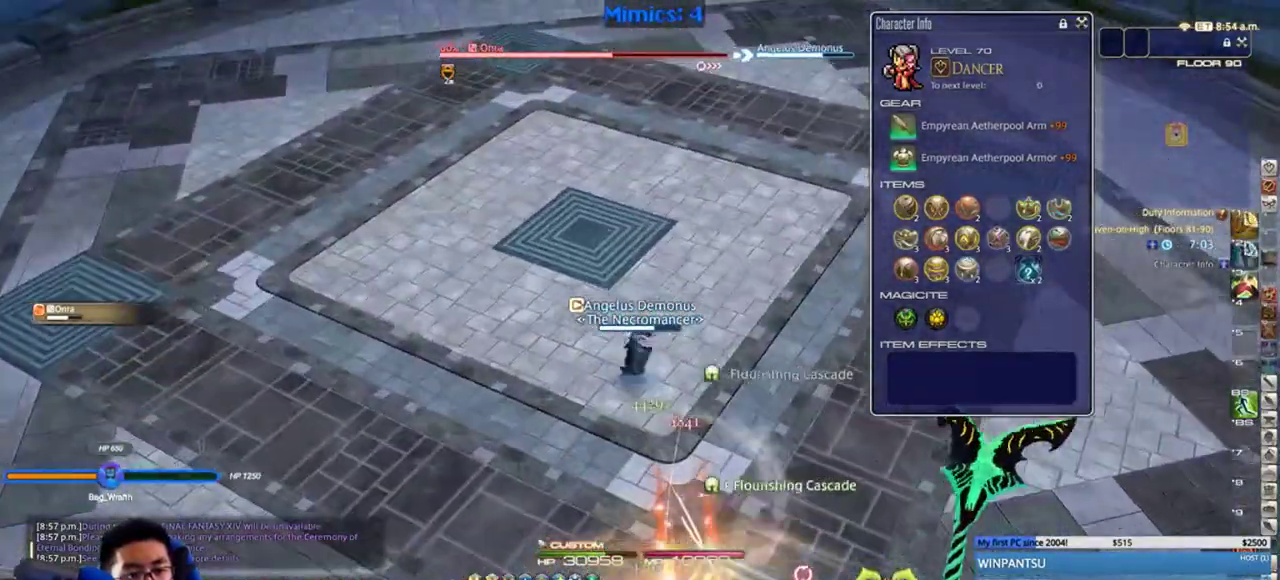
{"keys": ["a", "rbracket", "w"], "events": [[33, "a", "up"], [250, "3", "down"], [383, "3", "up"], [383, "shift_r", "up"], [433, "rbracket", "down"], [500, "a", "down"]]}
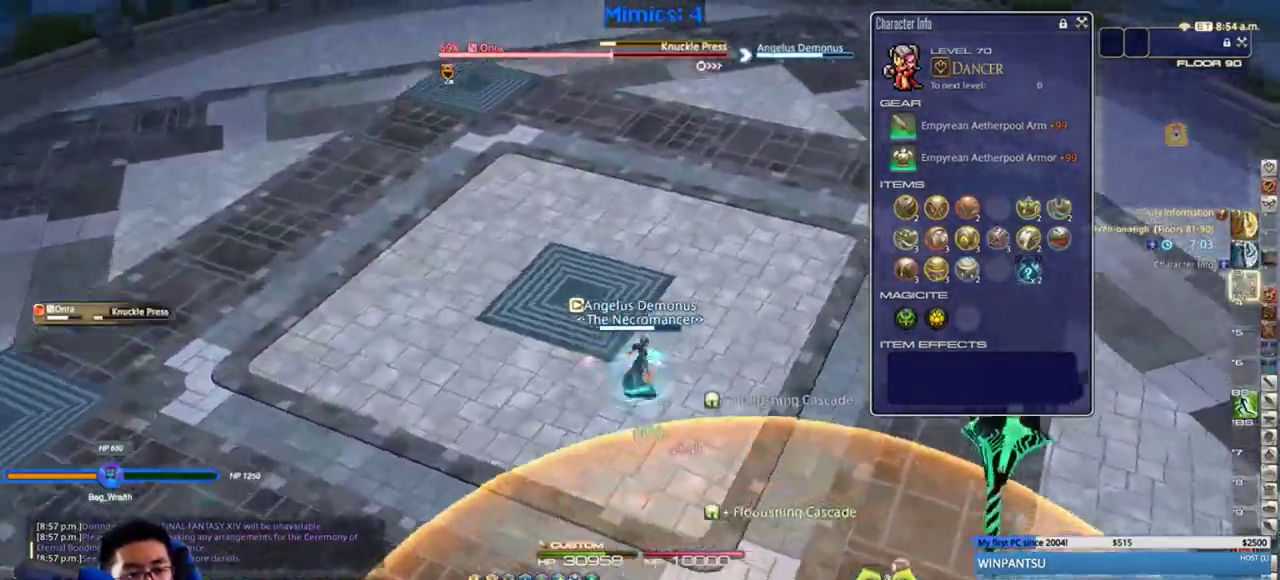
{"keys": ["a", "rbracket", "w"], "events": [[150, "space", "down"], [283, "space", "up"]]}
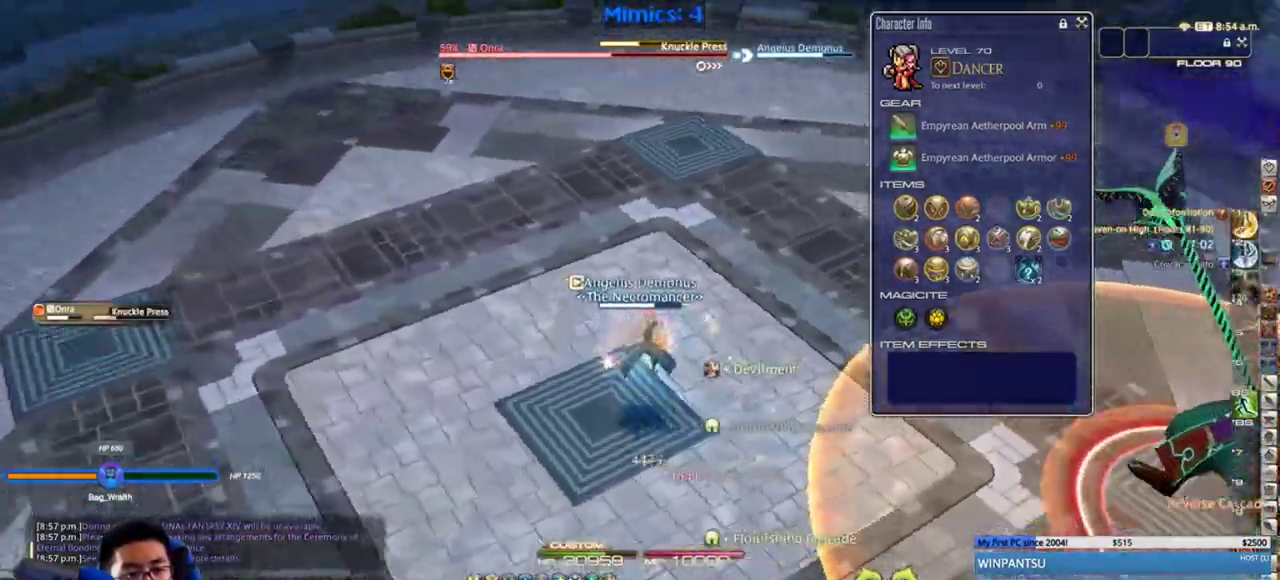
{"keys": ["2", "a", "shift_r"], "events": [[167, "w", "up"], [200, "rbracket", "up"], [233, "shift_r", "down"], [383, "2", "down"], [450, "2", "up"], [483, "2", "down"]]}
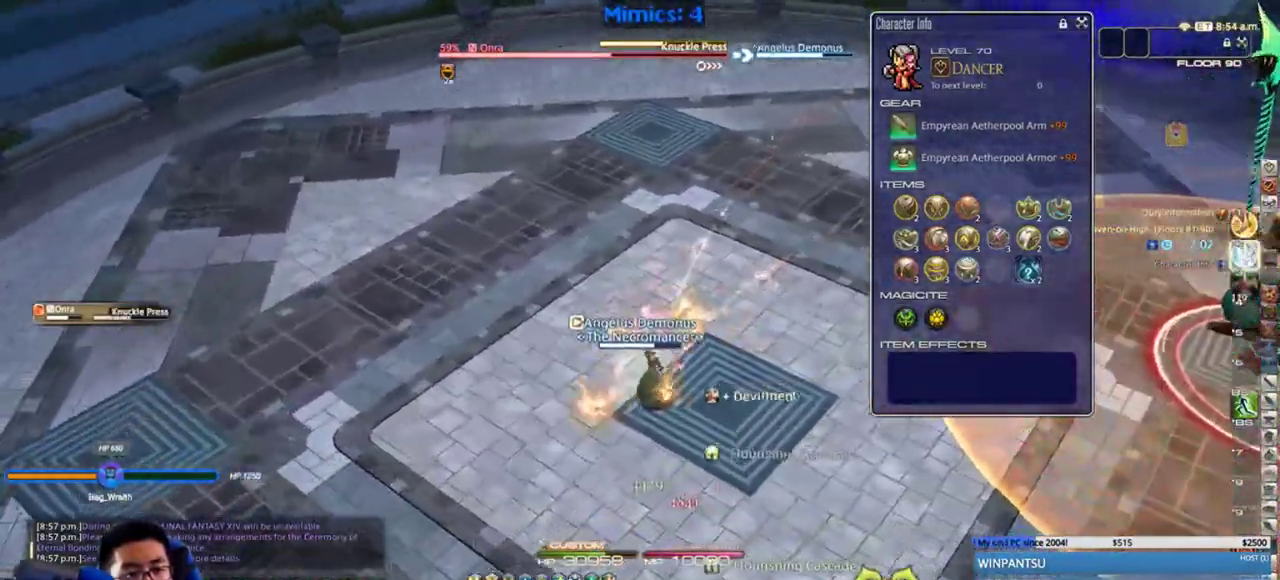
{"keys": ["rbracket", "s"], "events": [[133, "2", "up"], [200, "shift_r", "up"], [267, "rbracket", "down"], [450, "s", "down"], [483, "a", "up"]]}
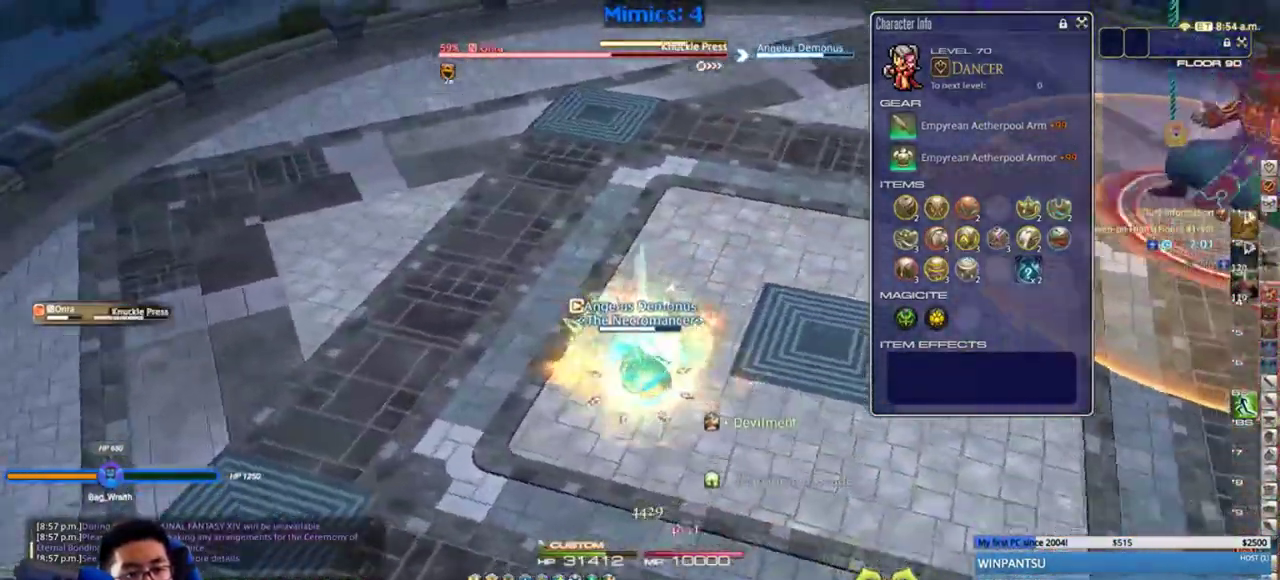
{"keys": ["a", "minus", "rbracket", "s"], "events": [[17, "return", "down"], [67, "d", "down"], [100, "s", "up"], [133, "d", "up"], [133, "return", "up"], [217, "a", "down"], [250, "rbracket", "up"], [283, "rbracket", "down"], [367, "a", "up"], [367, "rbracket", "up"], [400, "a", "down"], [400, "rbracket", "down"], [400, "s", "down"], [467, "minus", "down"]]}
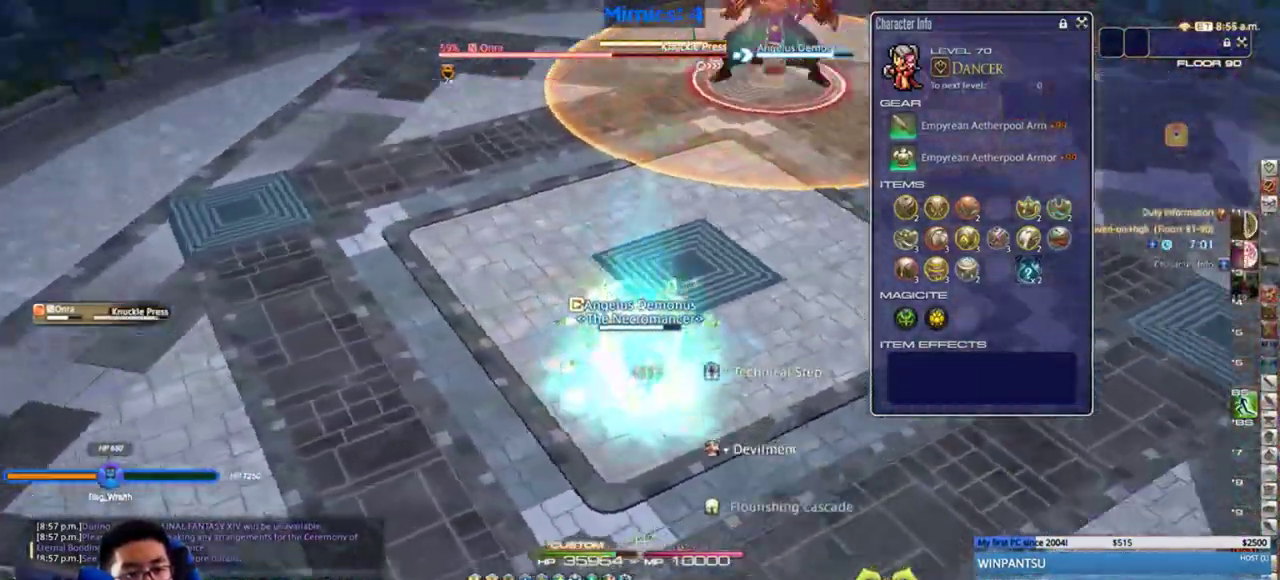
{"keys": ["3"], "events": [[50, "a", "up"], [50, "minus", "up"], [50, "s", "up"], [150, "rbracket", "up"], [183, "3", "down"], [267, "3", "up"], [333, "3", "down"], [400, "3", "up"], [483, "3", "down"]]}
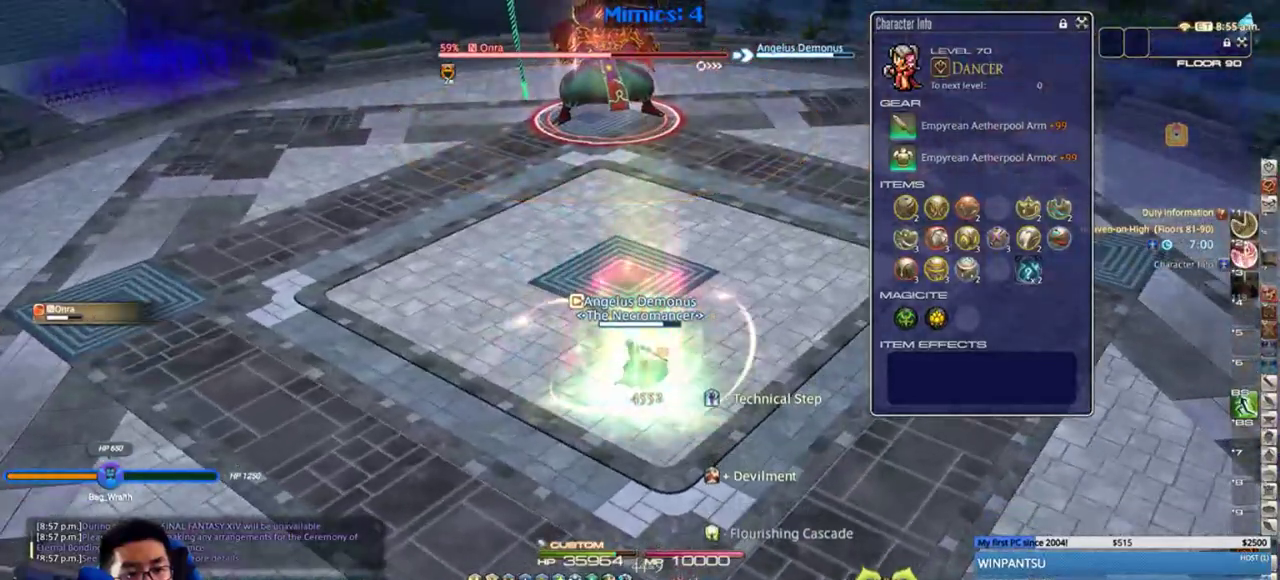
{"keys": ["a", "return"], "events": [[150, "3", "up"], [217, "a", "down"], [333, "return", "down"], [367, "a", "up"], [400, "return", "up"], [450, "a", "down"], [483, "return", "down"]]}
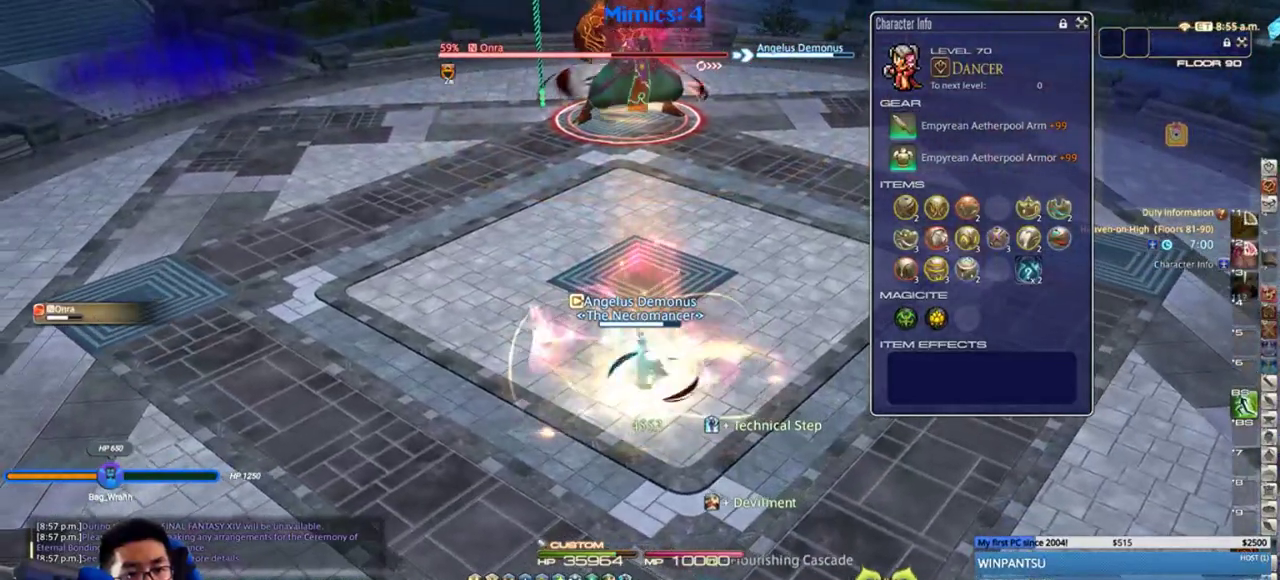
{"keys": [], "events": [[50, "a", "up"], [50, "return", "up"], [167, "p", "down"], [233, "p", "up"]]}
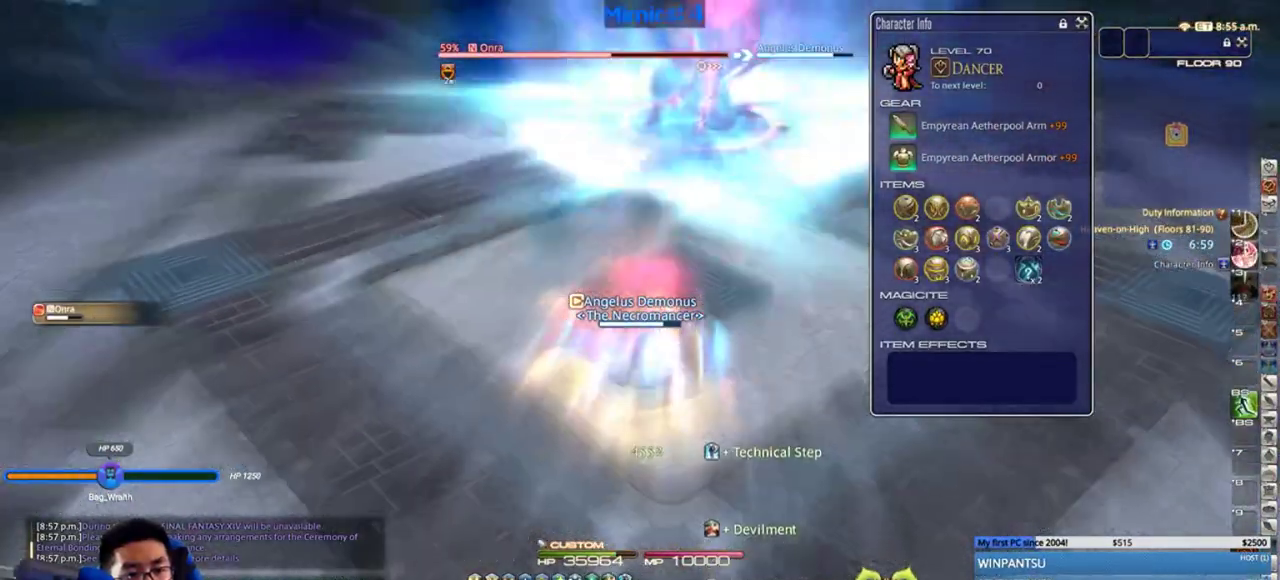
{"keys": ["return", "w"], "events": [[50, "4", "down"], [150, "4", "up"], [183, "return", "down"], [233, "return", "up"], [300, "d", "down"], [300, "return", "down"], [400, "return", "up"], [450, "w", "down"], [483, "d", "up"], [483, "return", "down"]]}
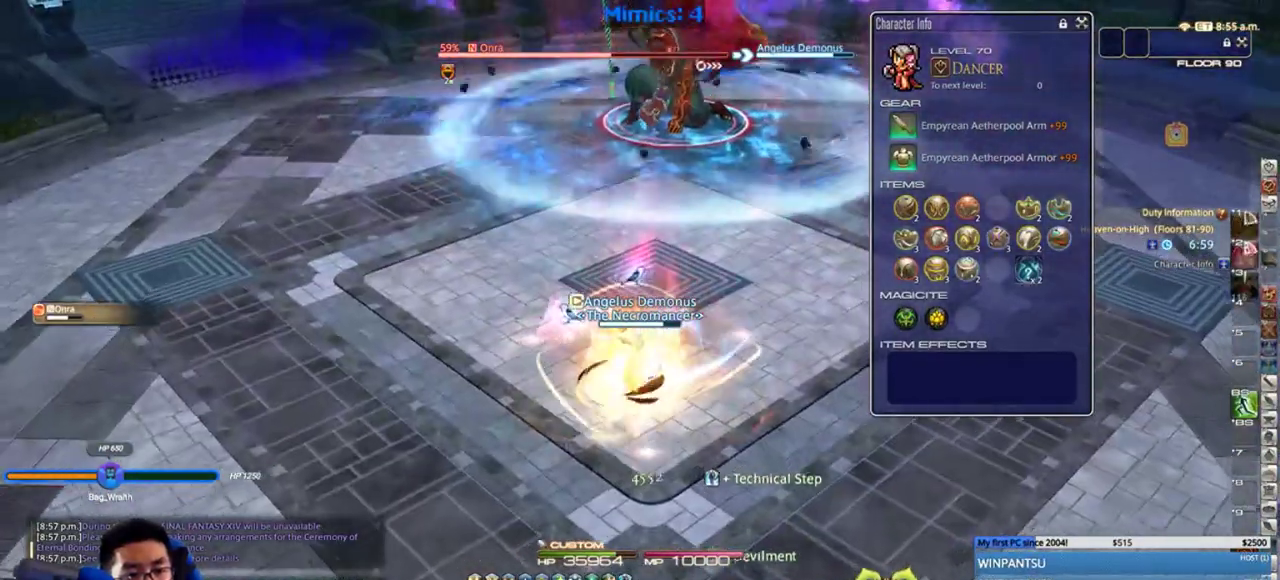
{"keys": [], "events": [[17, "return", "up"], [50, "w", "up"], [100, "return", "down"], [200, "return", "up"]]}
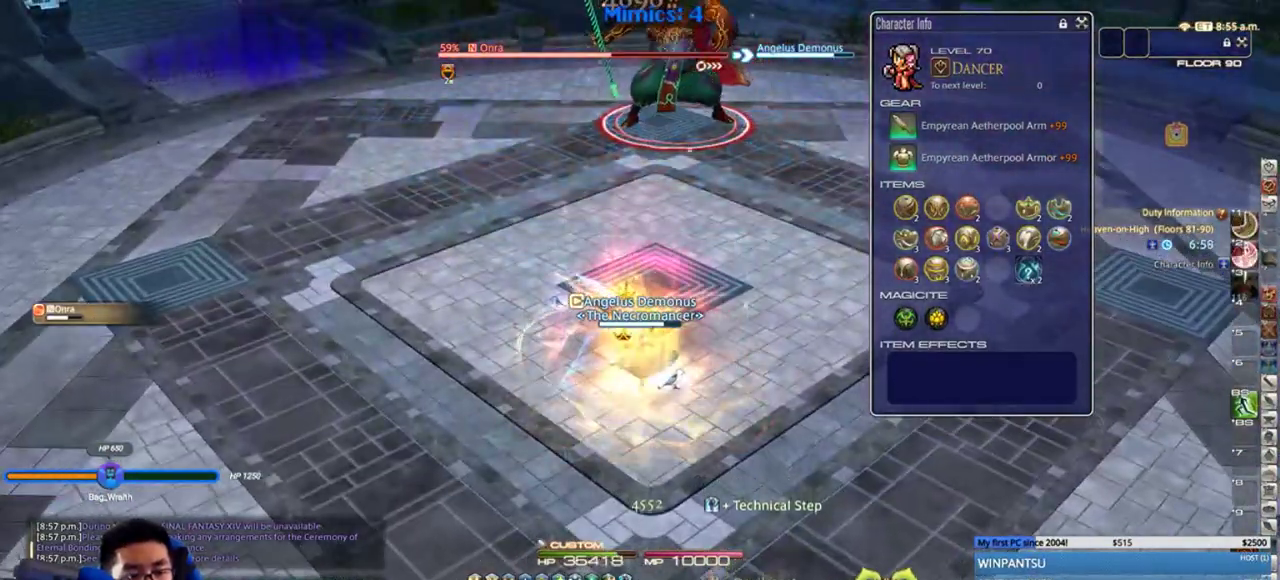
{"keys": [], "events": [[117, "2", "down"], [217, "2", "up"], [267, "return", "down"], [300, "return", "up"], [333, "d", "down"], [417, "return", "down"], [450, "d", "up"], [450, "return", "up"]]}
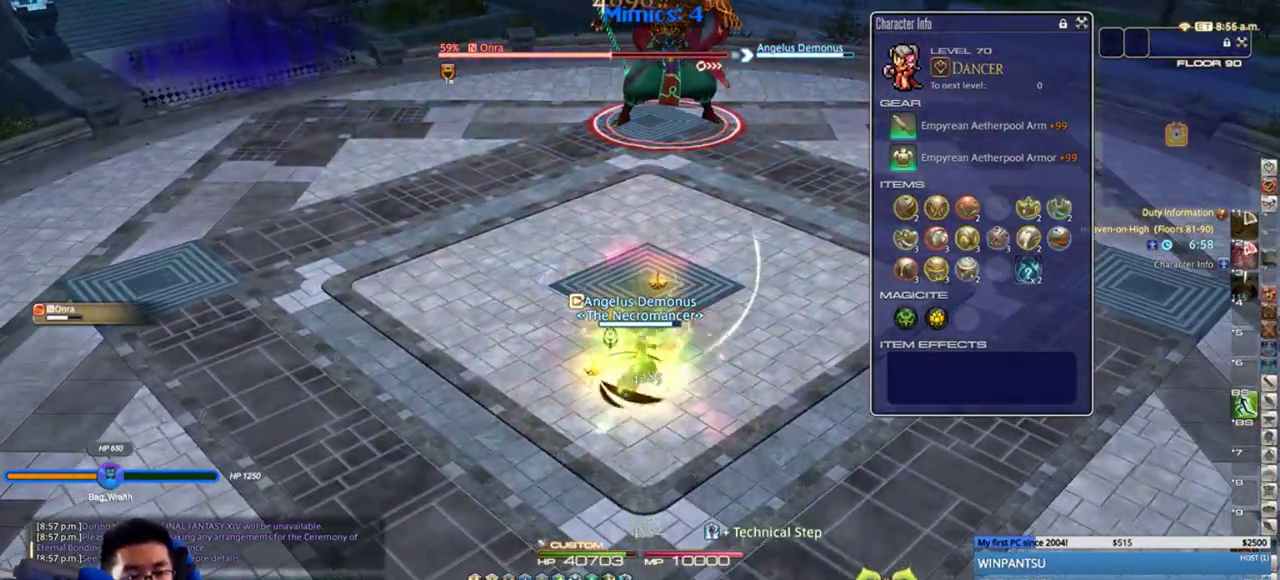
{"keys": [], "events": [[17, "return", "down"], [133, "return", "up"]]}
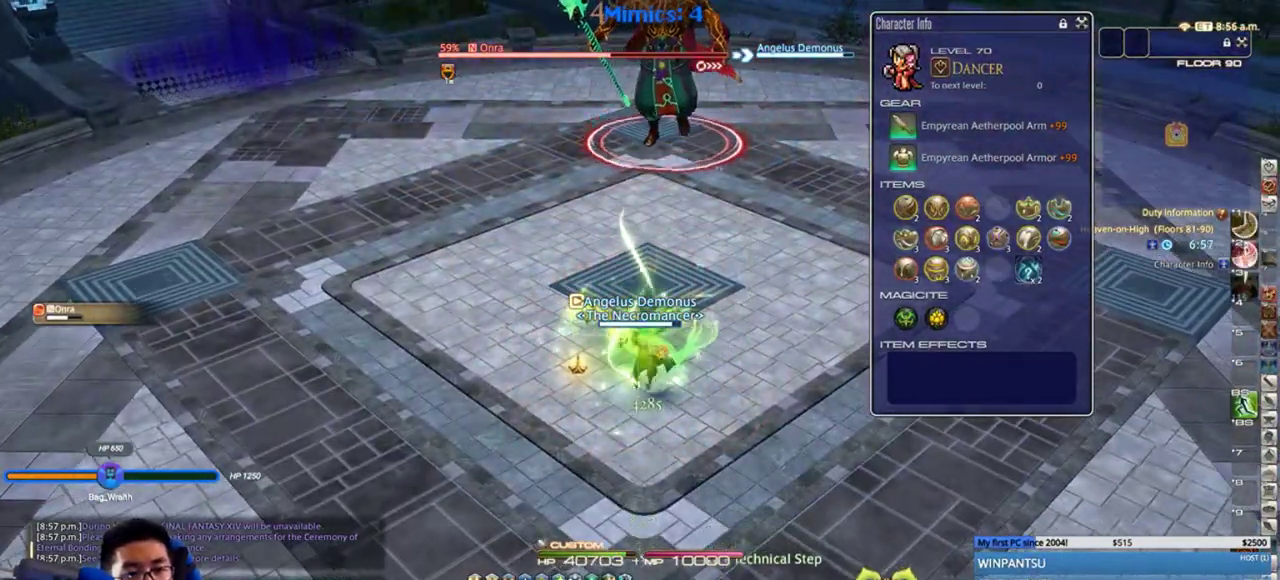
{"keys": ["s"], "events": [[83, "1", "down"], [183, "1", "up"], [217, "return", "down"], [300, "return", "up"], [333, "a", "down"], [367, "return", "down"], [417, "s", "down"], [450, "a", "up"], [450, "return", "up"]]}
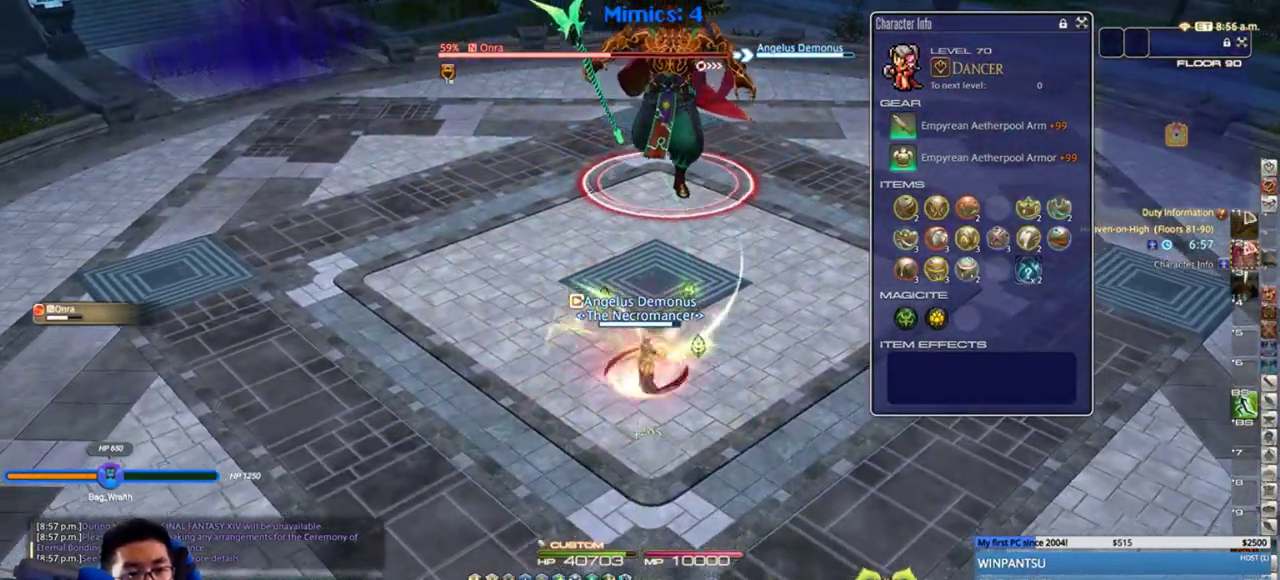
{"keys": ["s", "shift_r"], "events": [[300, "shift_r", "down"]]}
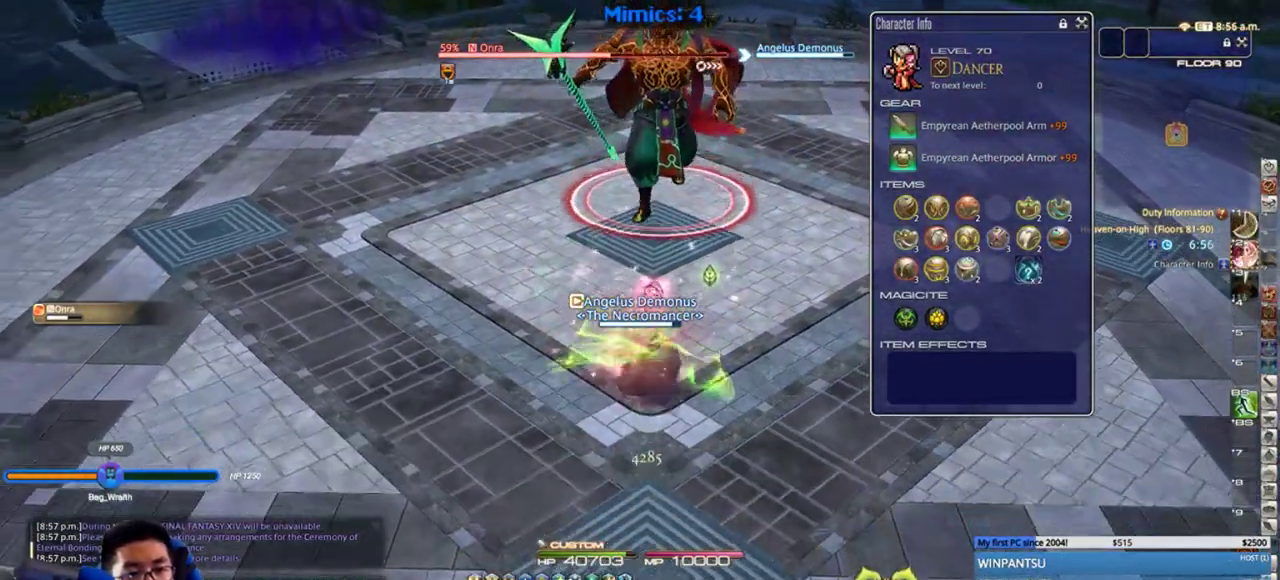
{"keys": ["return", "w"], "events": [[217, "2", "down"], [317, "2", "up"], [317, "s", "up"], [383, "shift_r", "up"], [433, "w", "down"], [500, "return", "down"]]}
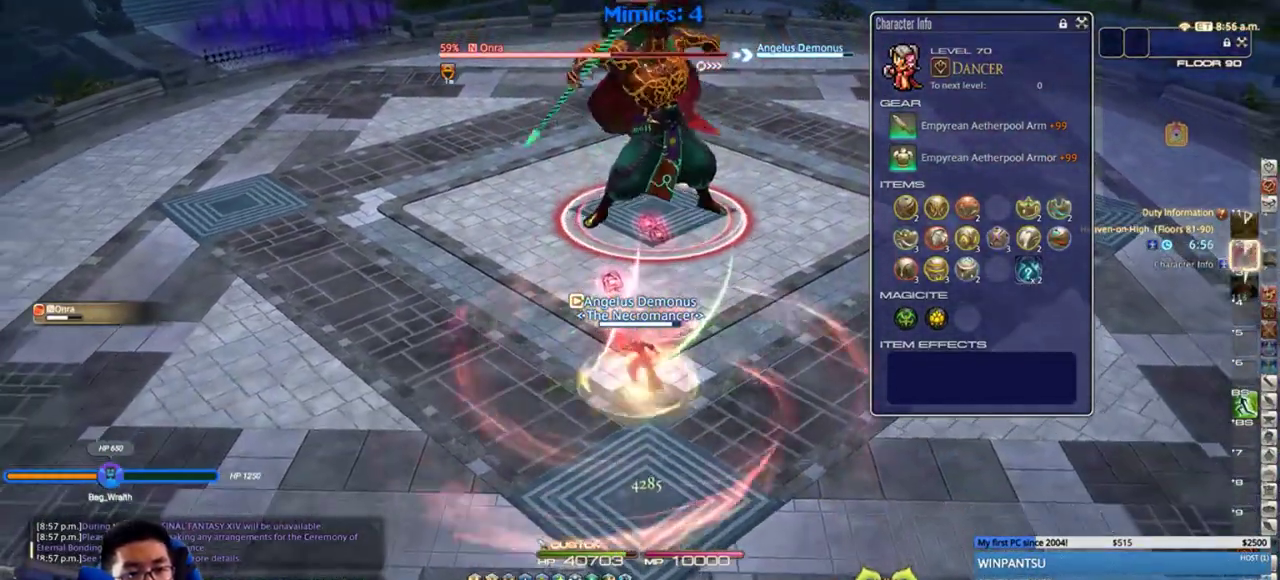
{"keys": [], "events": [[67, "return", "up"], [67, "w", "up"], [117, "return", "down"], [183, "w", "down"], [217, "return", "up"], [300, "w", "up"], [400, "w", "down"], [467, "w", "up"]]}
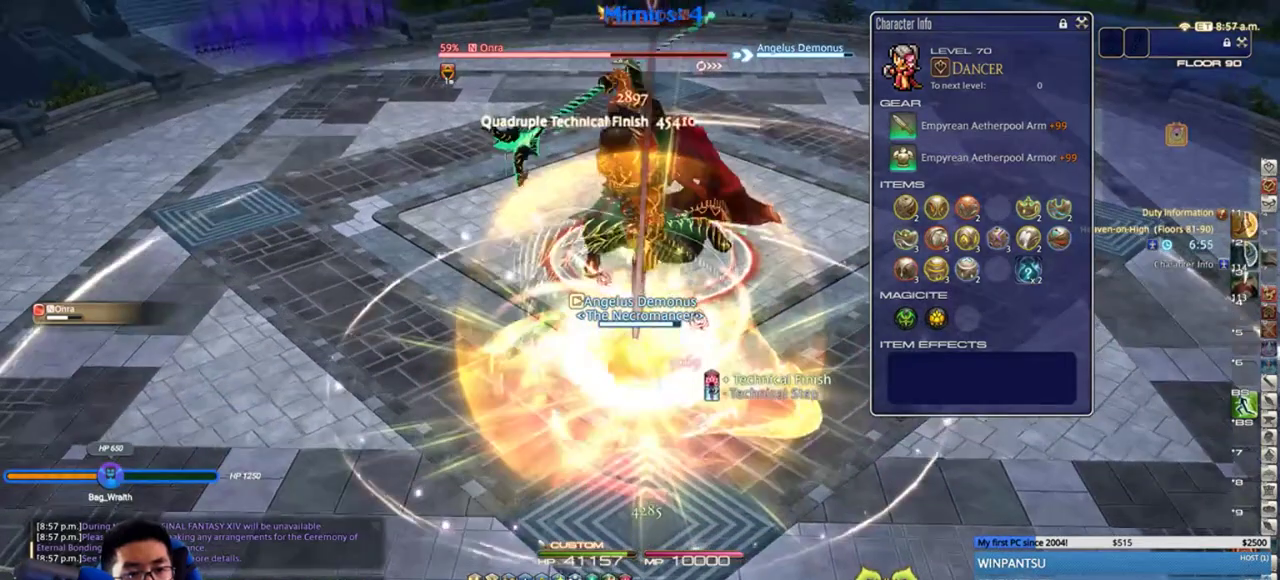
{"keys": ["alt_r"], "events": [[17, "w", "down"], [117, "w", "up"], [333, "alt_r", "down"], [367, "w", "down"], [400, "8", "down"], [483, "8", "up"], [483, "w", "up"]]}
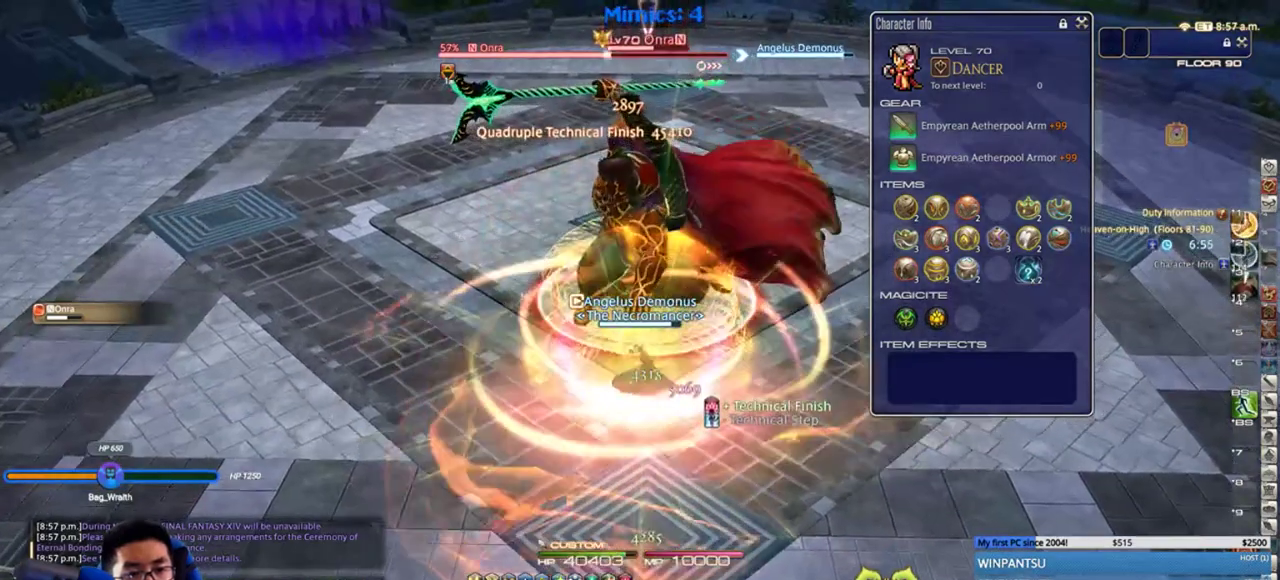
{"keys": [], "events": [[17, "8", "down"], [117, "8", "up"], [167, "8", "down"], [233, "8", "up"], [300, "alt_r", "up"], [350, "w", "down"], [383, "w", "up"]]}
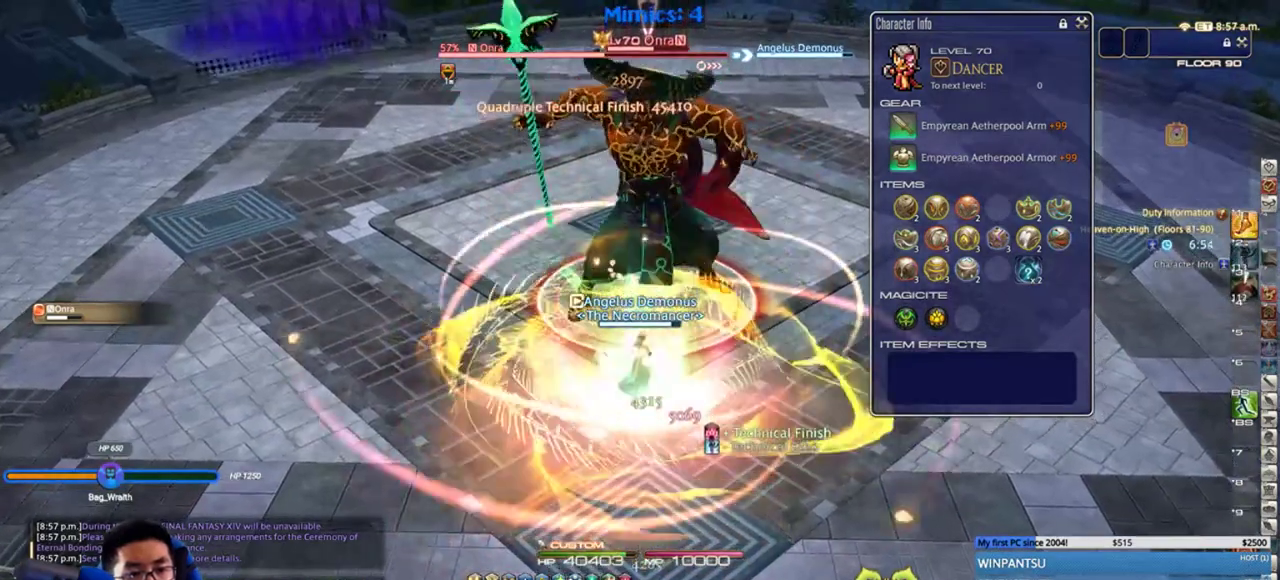
{"keys": ["shift_r"], "events": [[333, "shift_r", "down"], [400, "1", "down"], [467, "1", "up"]]}
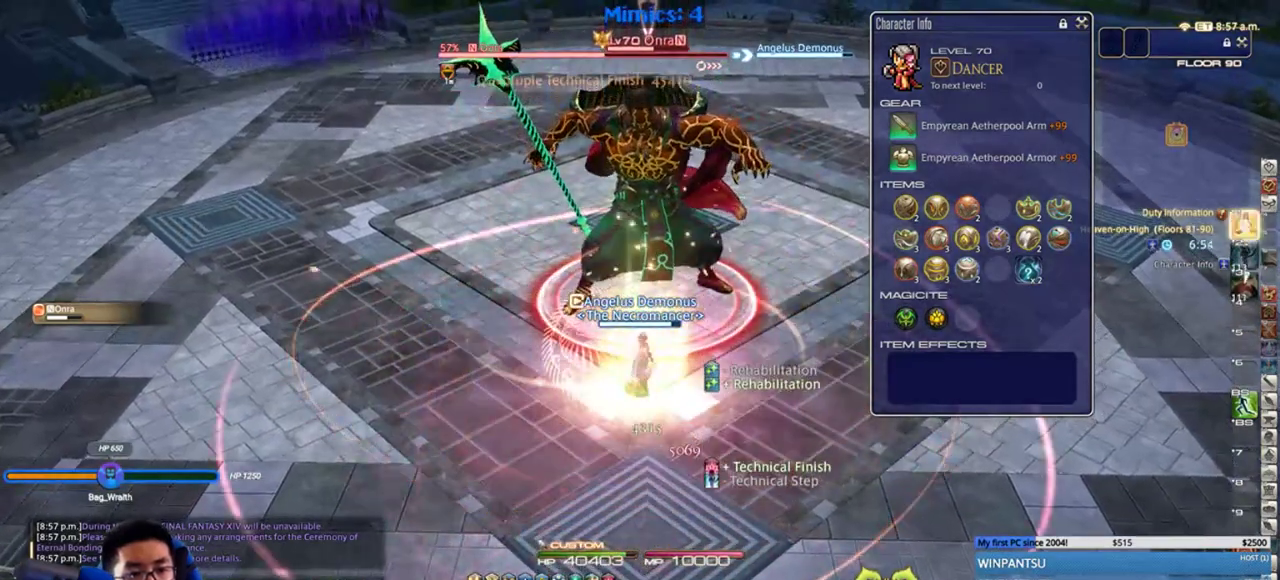
{"keys": ["return"], "events": [[50, "1", "down"], [117, "1", "up"], [150, "1", "down"], [233, "1", "up"], [267, "1", "down"], [367, "1", "up"], [417, "shift_r", "up"], [483, "return", "down"]]}
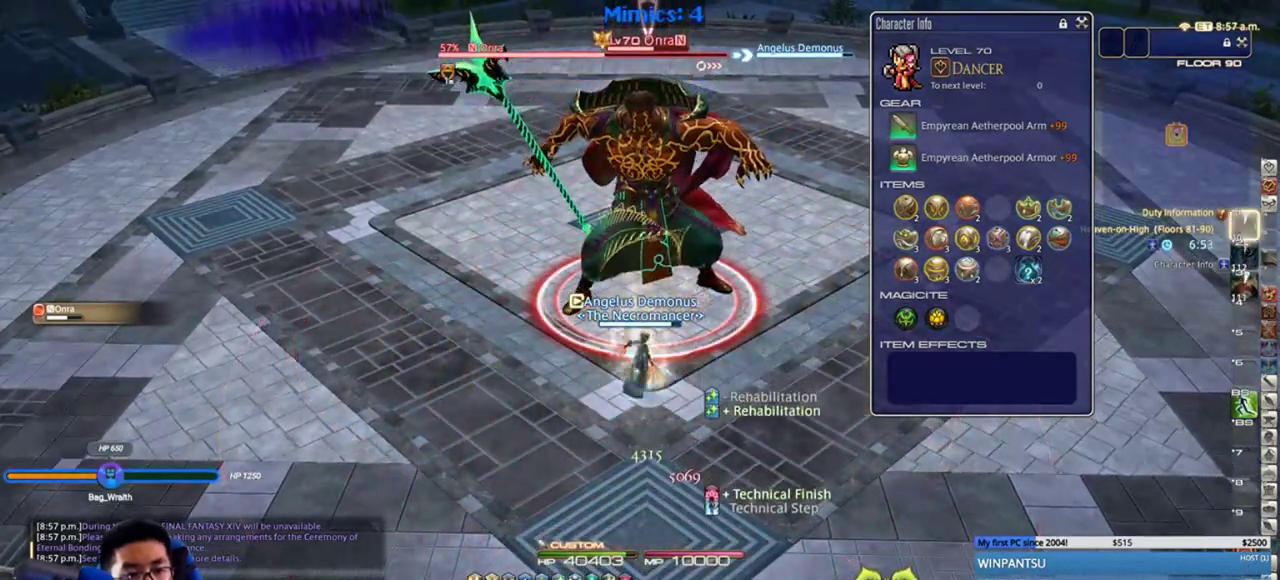
{"keys": [], "events": [[100, "return", "up"], [133, "return", "down"], [233, "return", "up"]]}